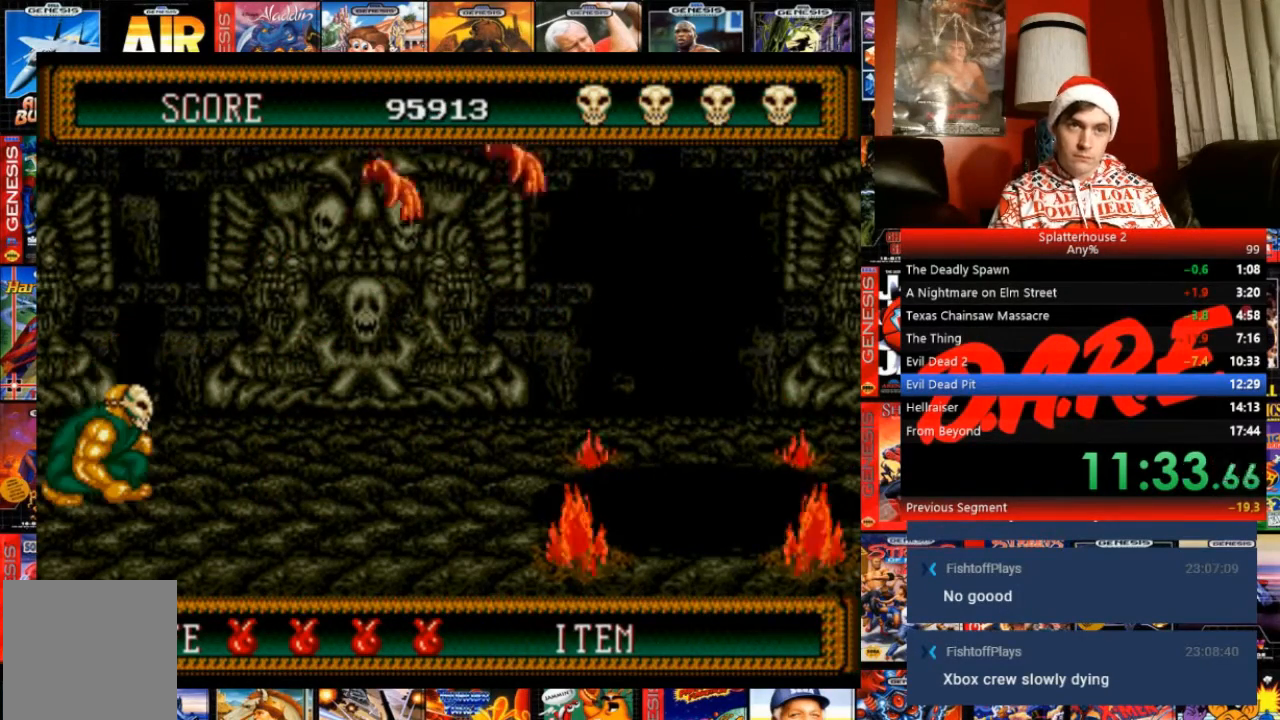
Gameplay with a controller (Xbox layout); each line is a JSON object with the inputs held at the frame after it. "events" lists button and stick changes between this image and that frame as [ms after this image, input, new state], when the widget could be followed in between. Not read: L3 R3 left_stick right_stick.
{"buttons": ["DPAD_DOWN"], "events": []}
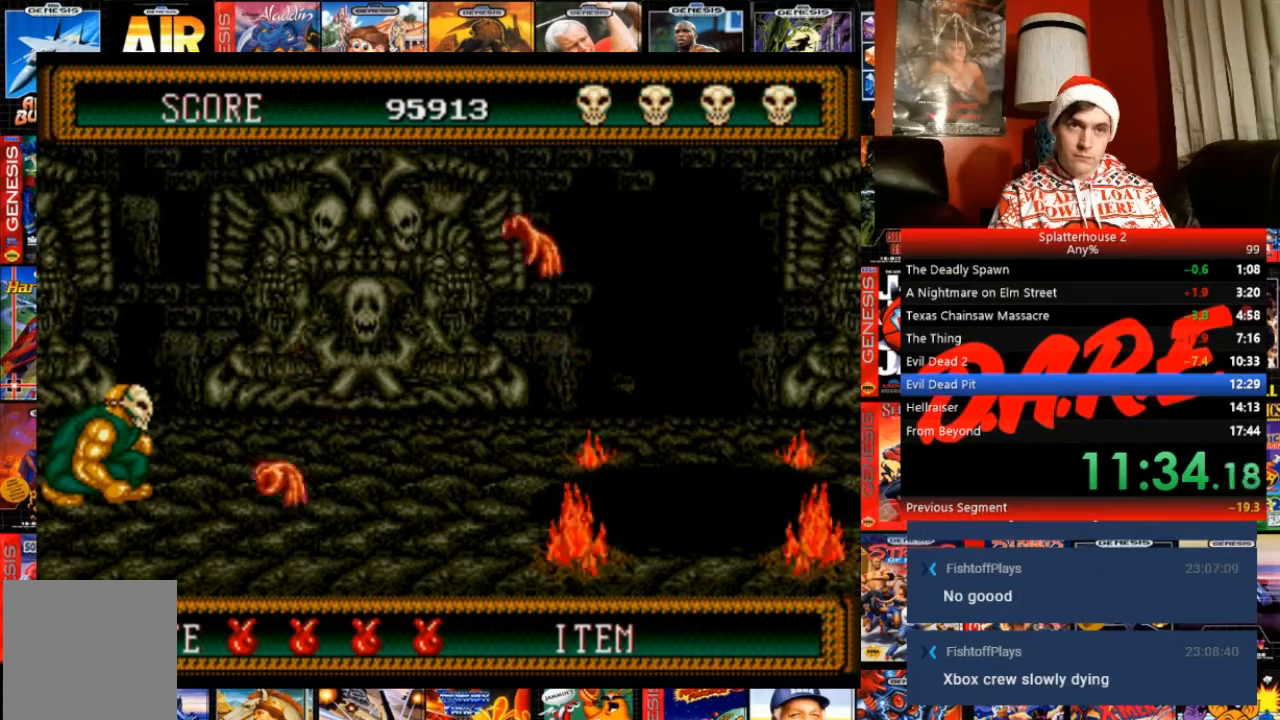
{"buttons": ["DPAD_DOWN"], "events": [[133, "A", "down"], [300, "A", "up"]]}
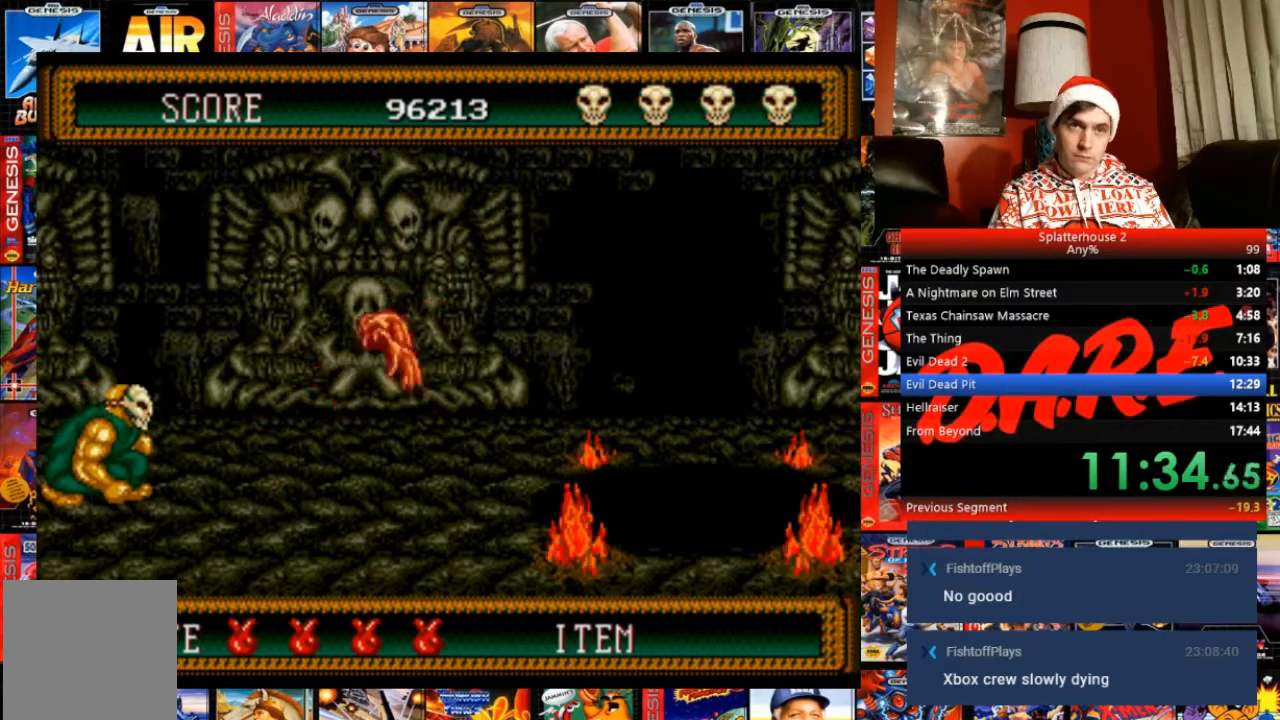
{"buttons": ["A", "DPAD_DOWN"], "events": [[434, "A", "down"]]}
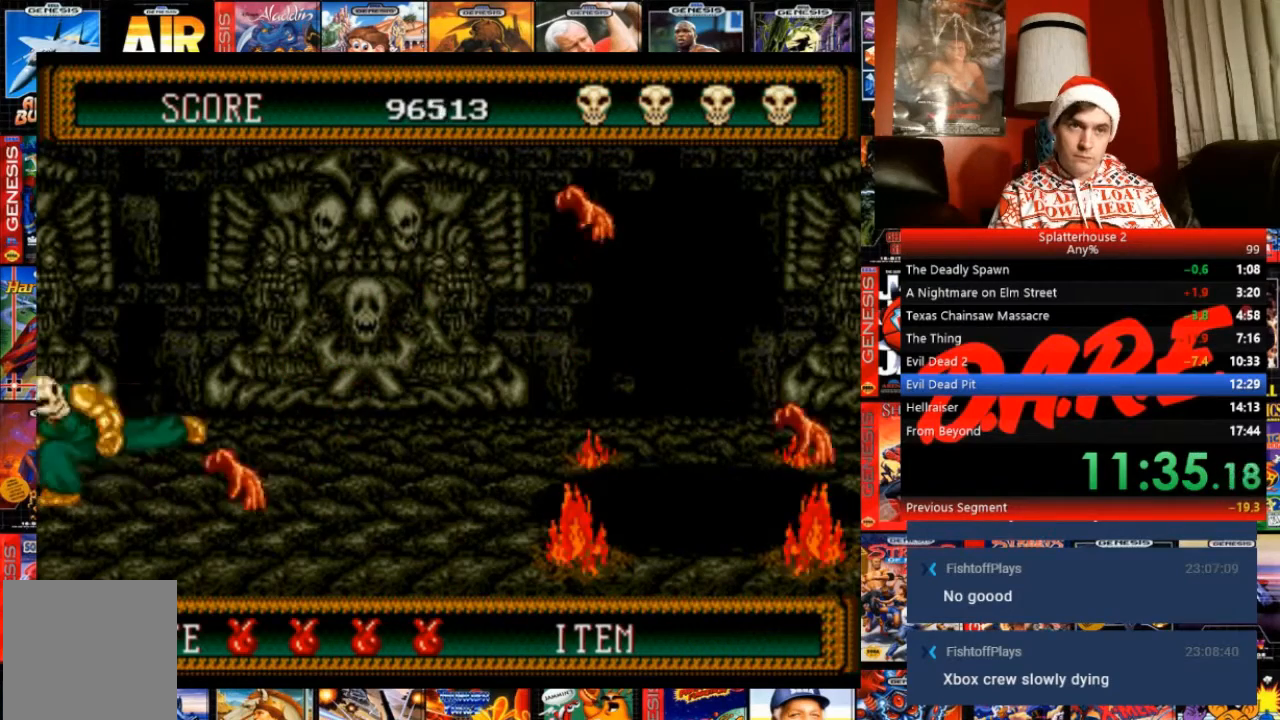
{"buttons": [], "events": [[67, "A", "up"], [333, "DPAD_DOWN", "up"]]}
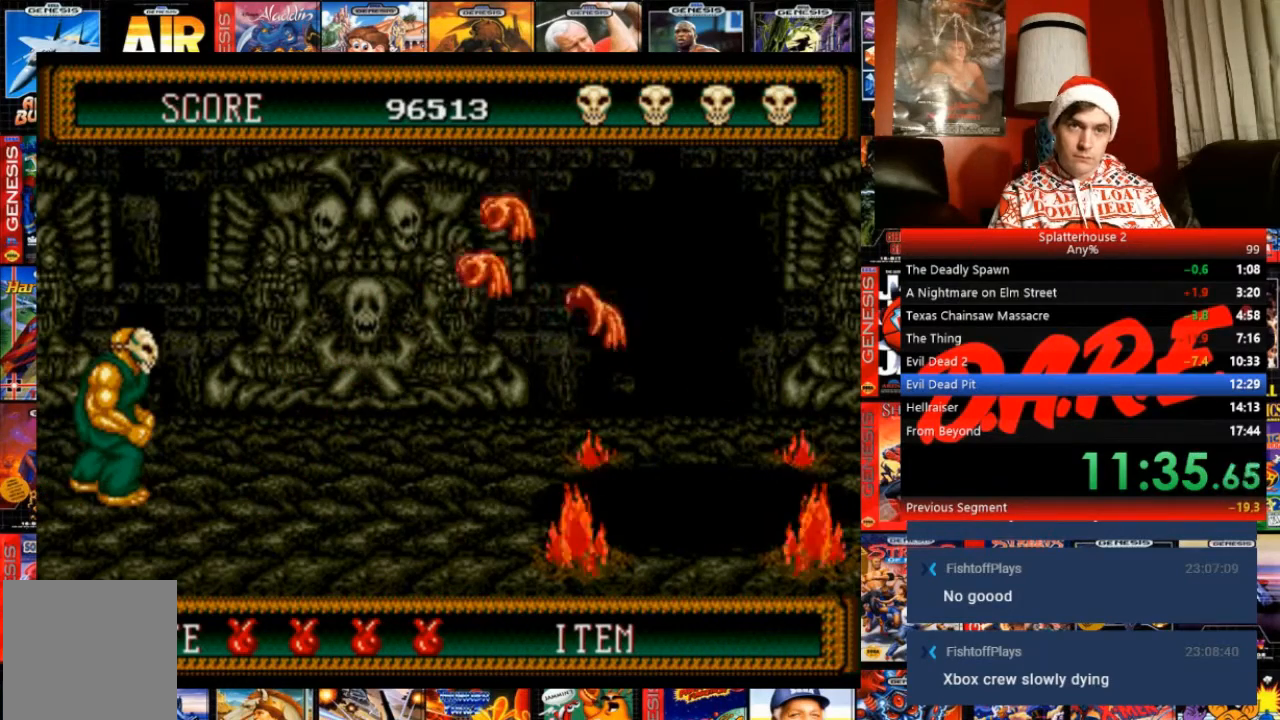
{"buttons": [], "events": []}